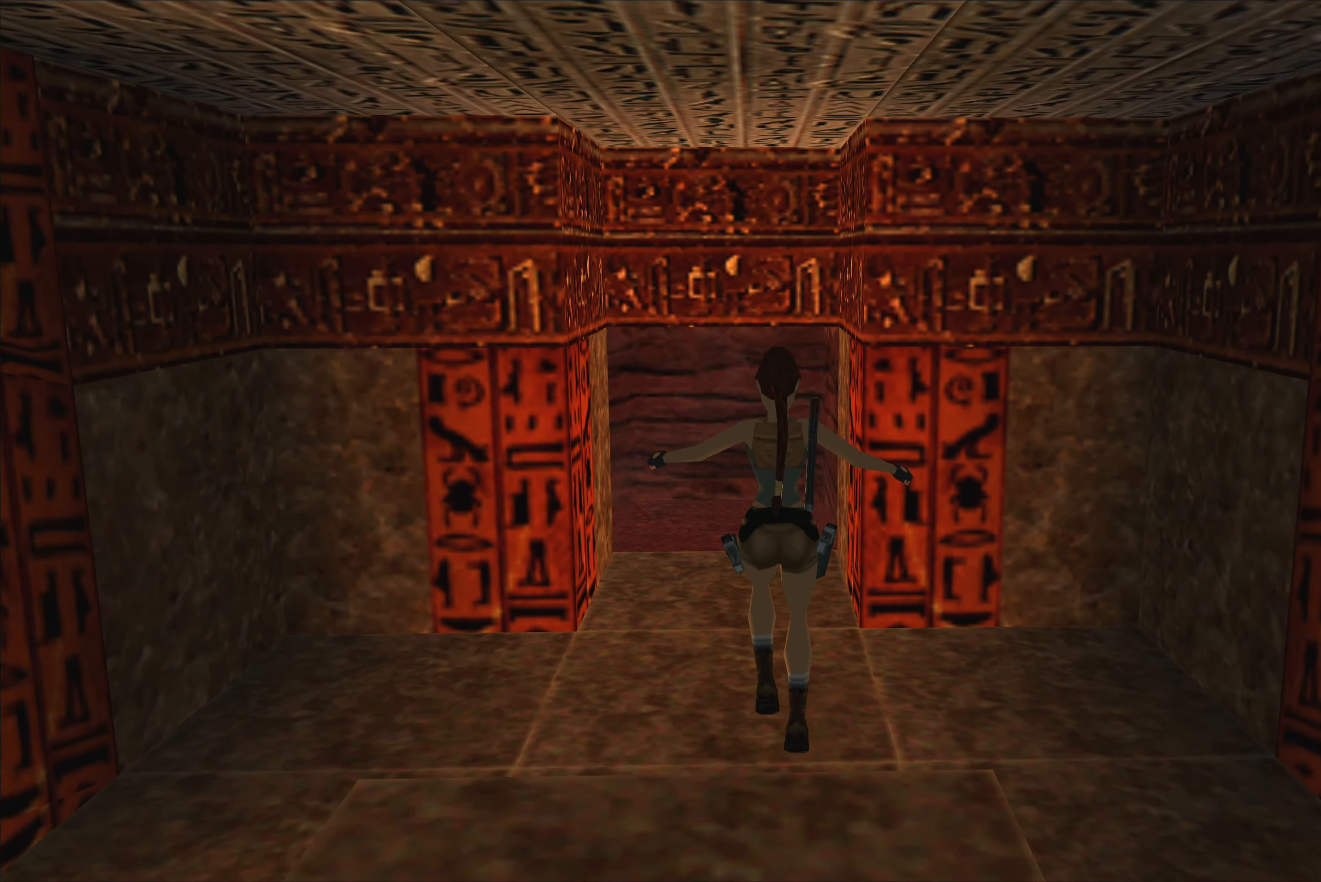
Gameplay with a controller (PlayStation layout); each line is a JSON object with the inputs held at the frame after it. "events" lists button and stick changes between this image and that frame as [ms after this image, input, new state], when the widget could be followed in between. Not read: L1 L2 L3 R2 R3.
{"buttons": [], "left_stick": "up", "right_stick": "center", "events": []}
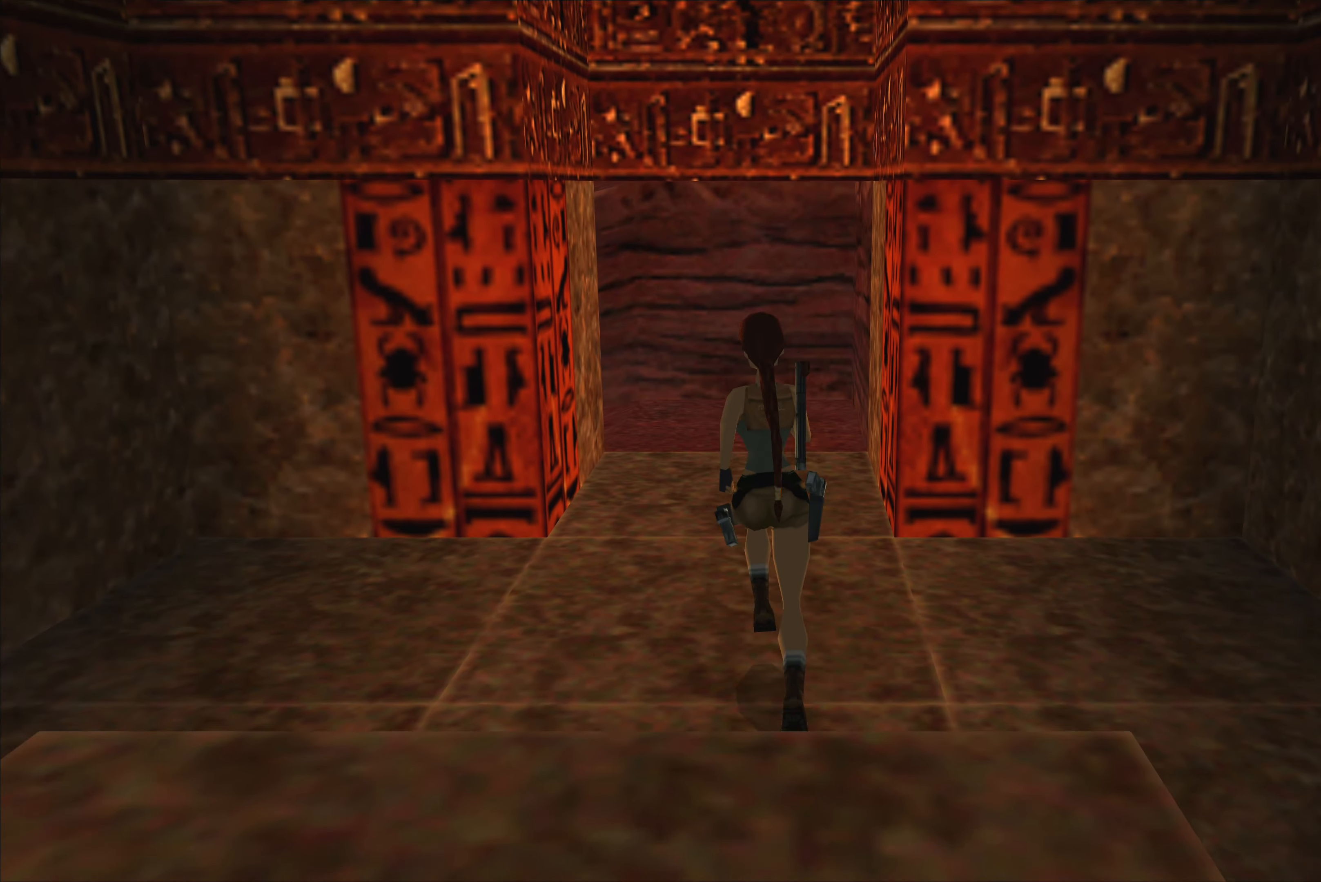
{"buttons": [], "left_stick": "left", "right_stick": "center", "events": [[67, "left_stick", "center"], [167, "left_stick", "down-left"], [233, "left_stick", "left"]]}
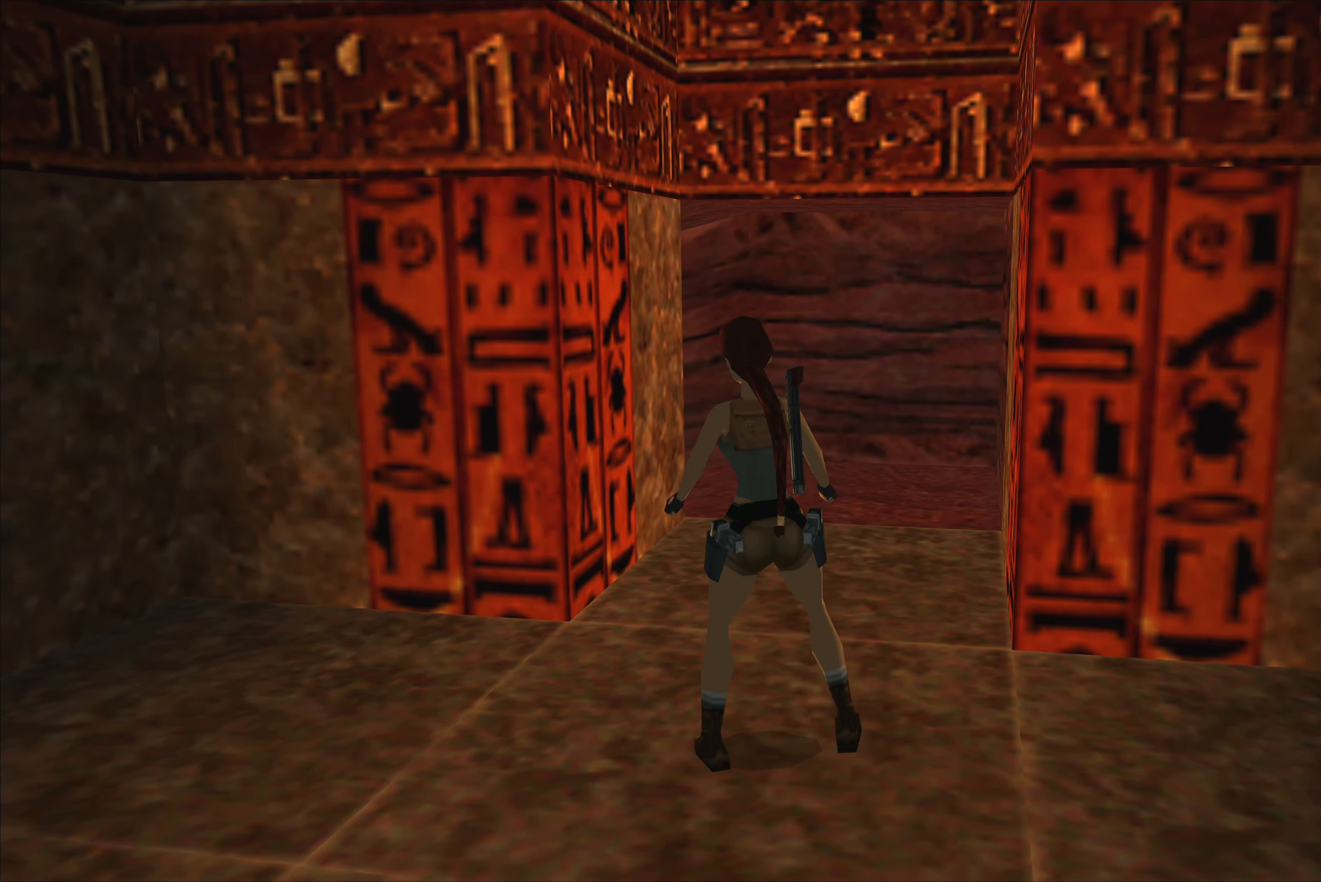
{"buttons": [], "left_stick": "left", "right_stick": "center", "events": []}
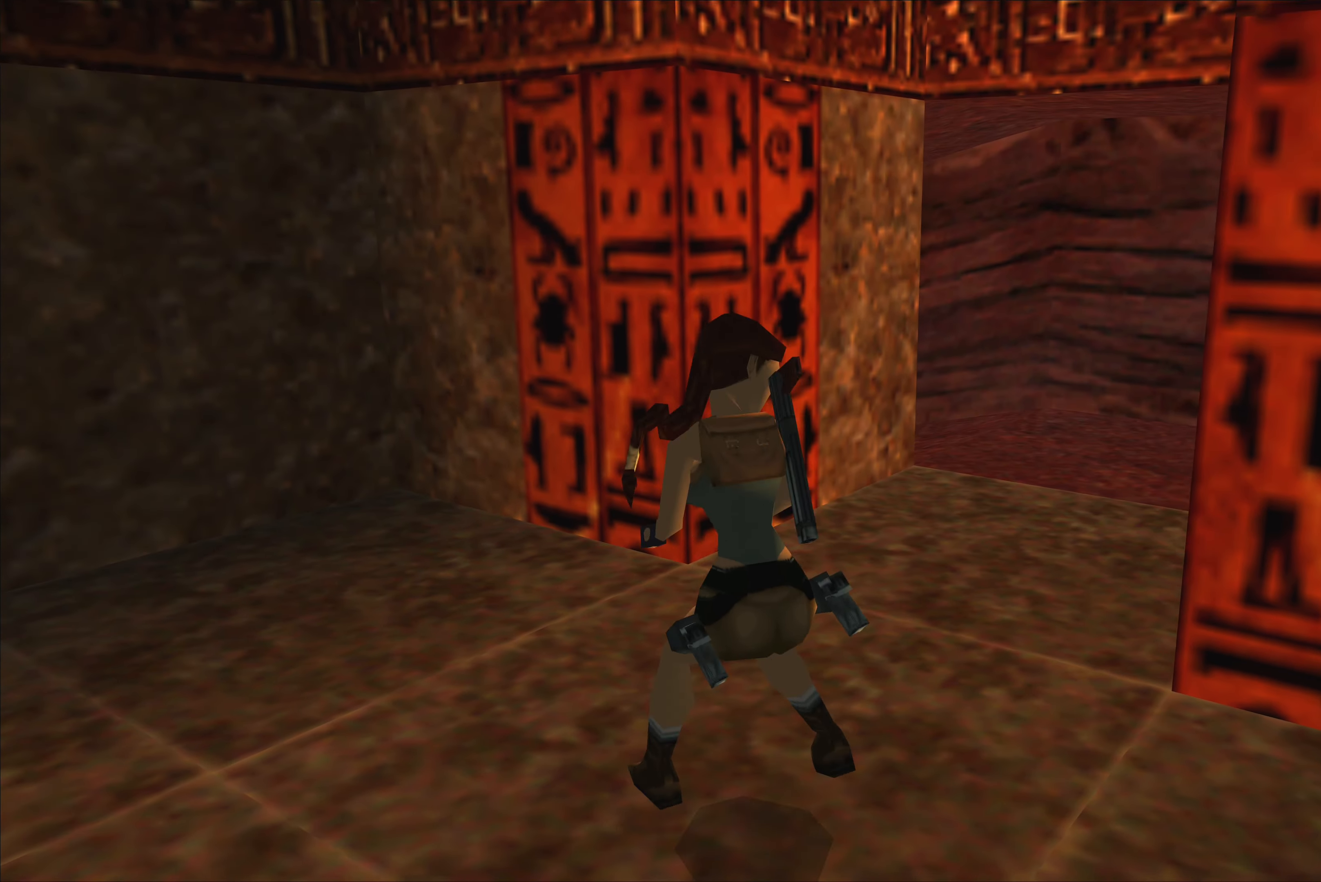
{"buttons": [], "left_stick": "center", "right_stick": "center", "events": [[67, "left_stick", "center"]]}
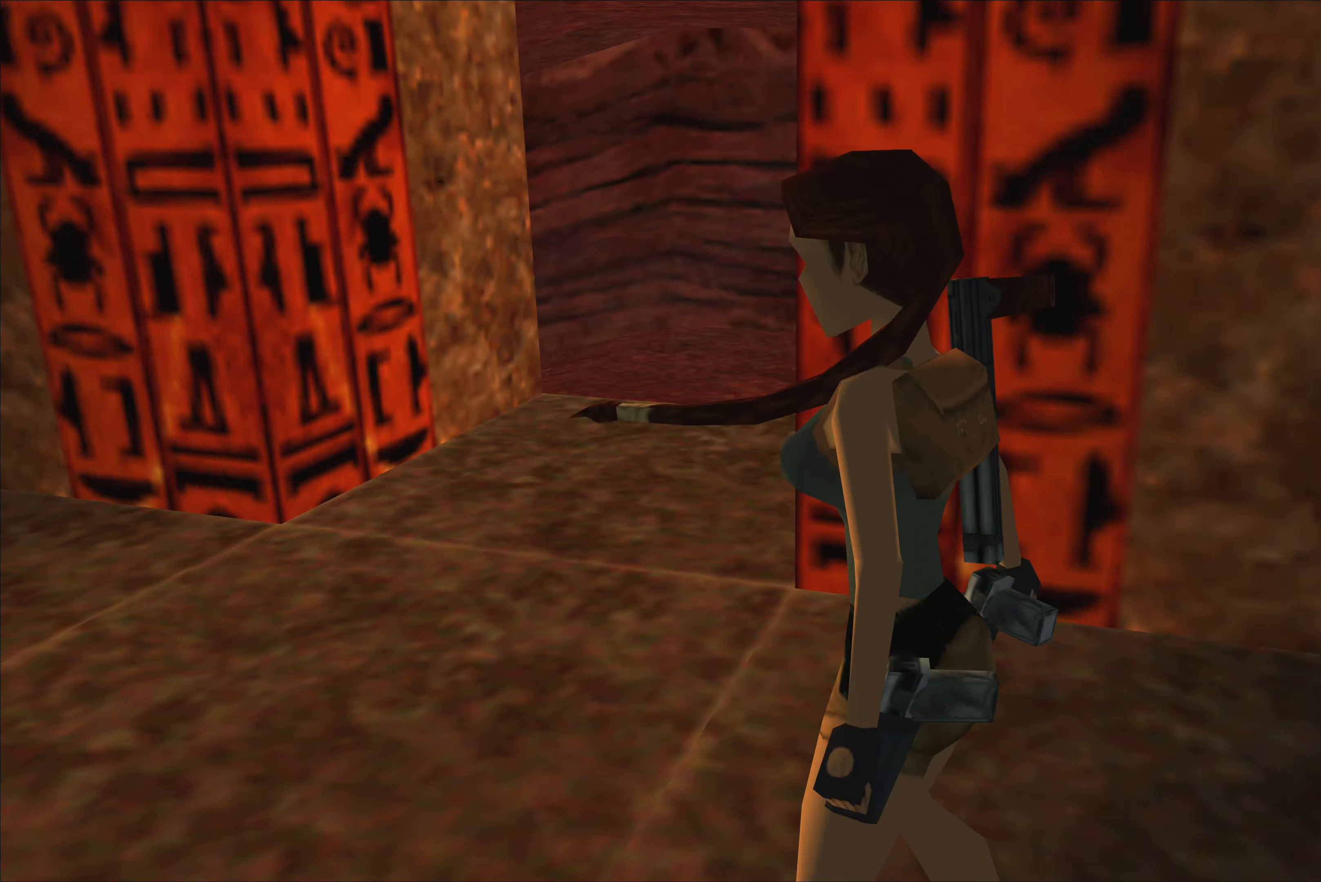
{"buttons": [], "left_stick": "up-left", "right_stick": "center", "events": [[167, "left_stick", "up-left"]]}
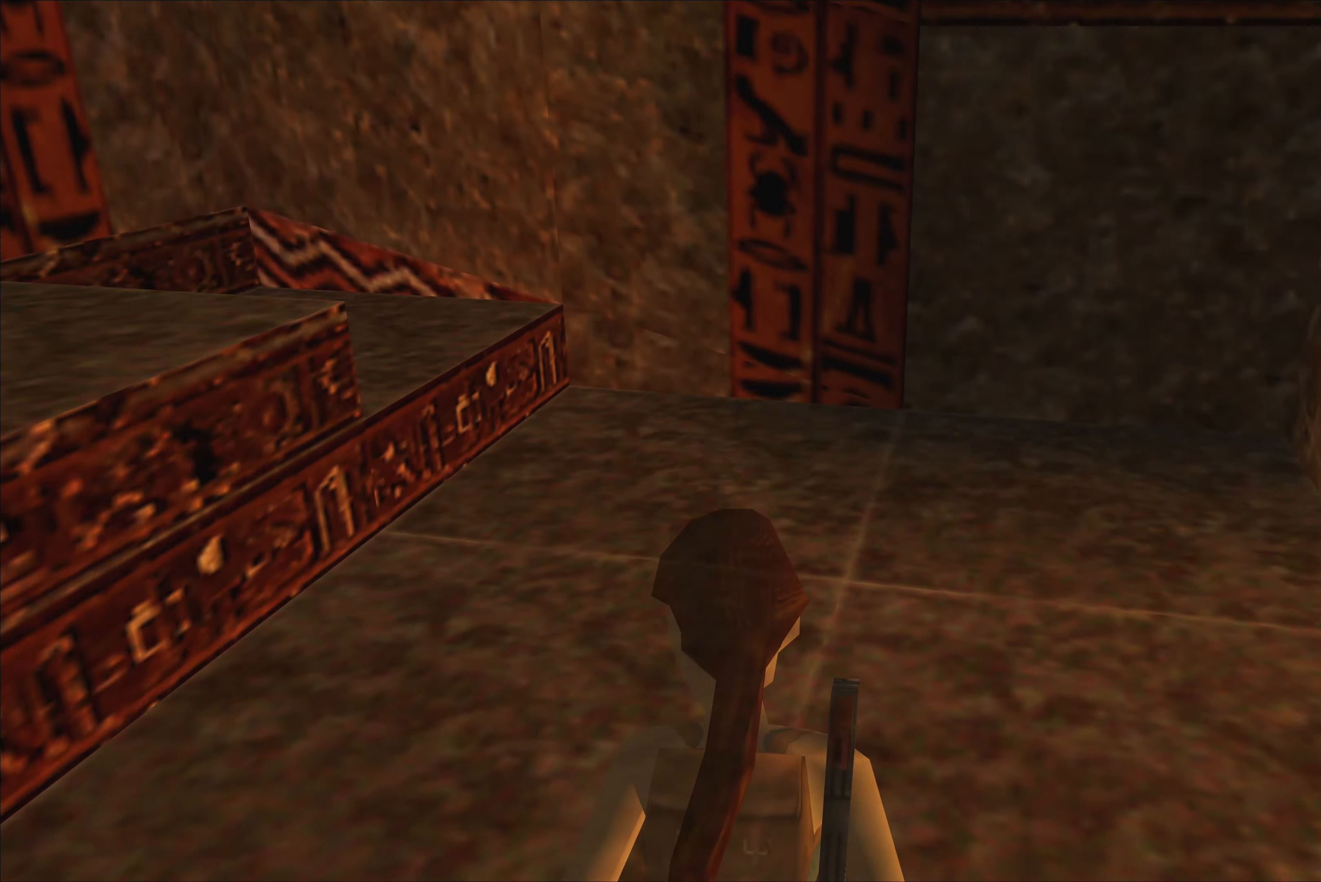
{"buttons": [], "left_stick": "center", "right_stick": "center", "events": [[150, "left_stick", "center"]]}
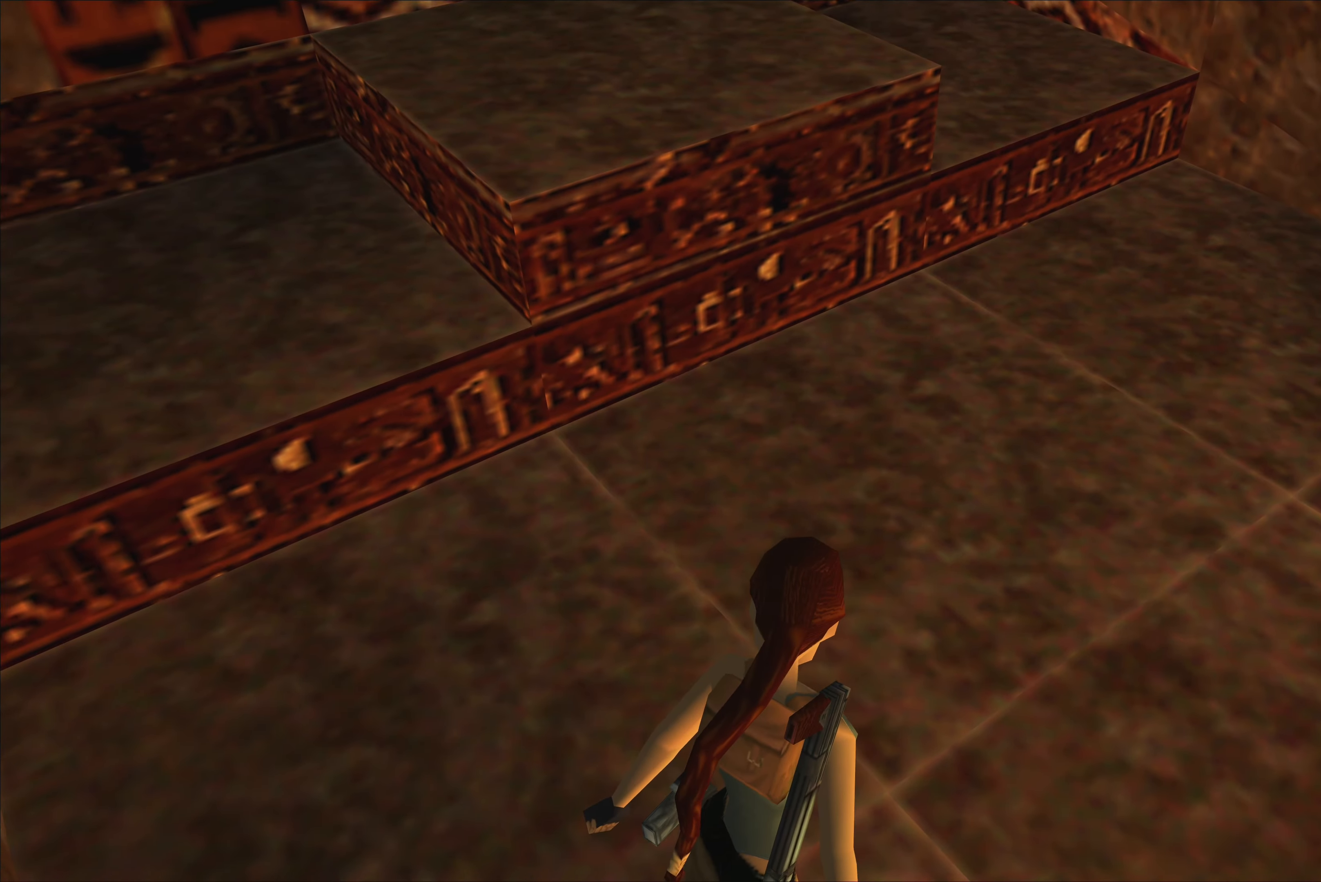
{"buttons": [], "left_stick": "center", "right_stick": "center", "events": [[100, "left_stick", "down-right"], [483, "left_stick", "center"]]}
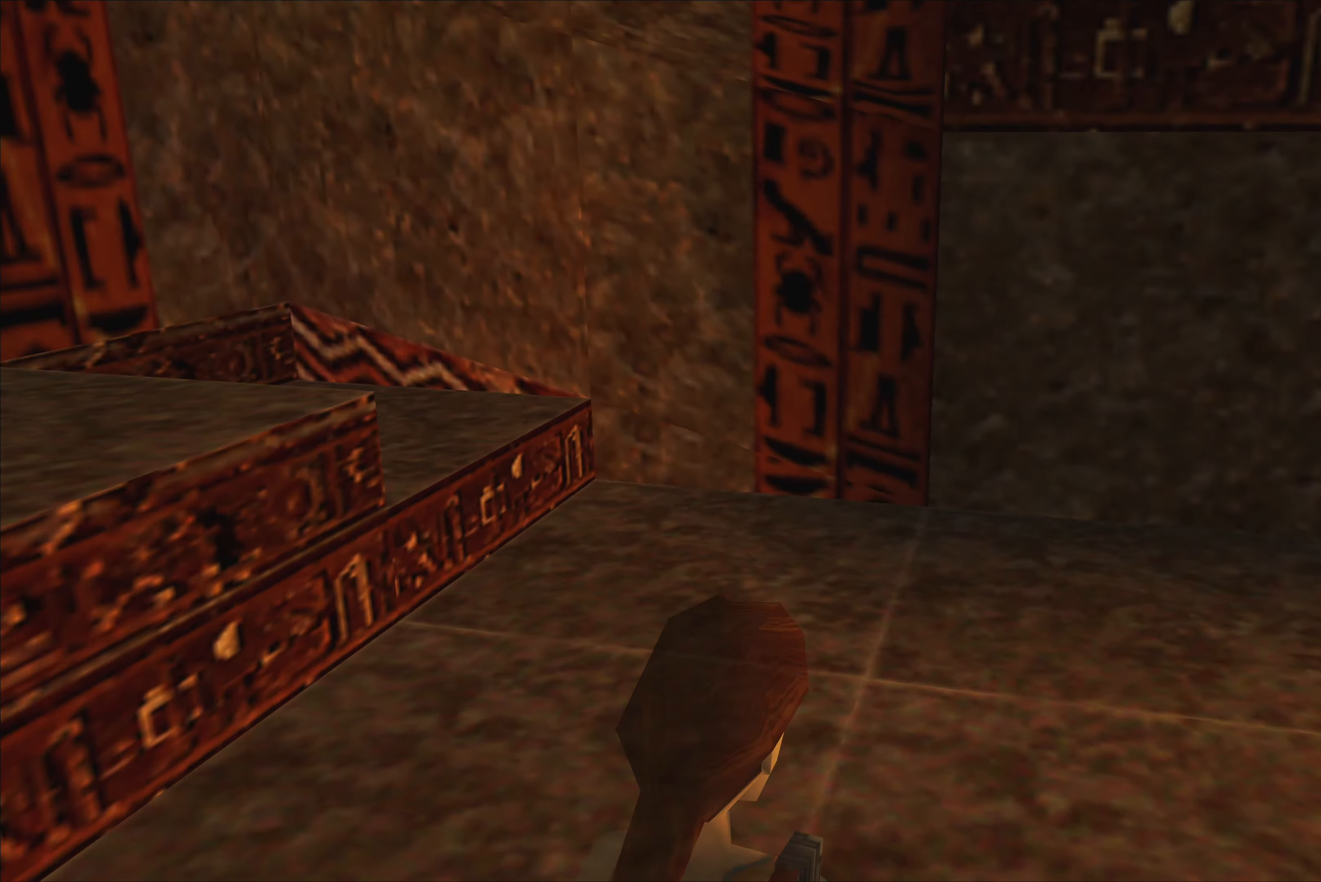
{"buttons": [], "left_stick": "center", "right_stick": "center", "events": []}
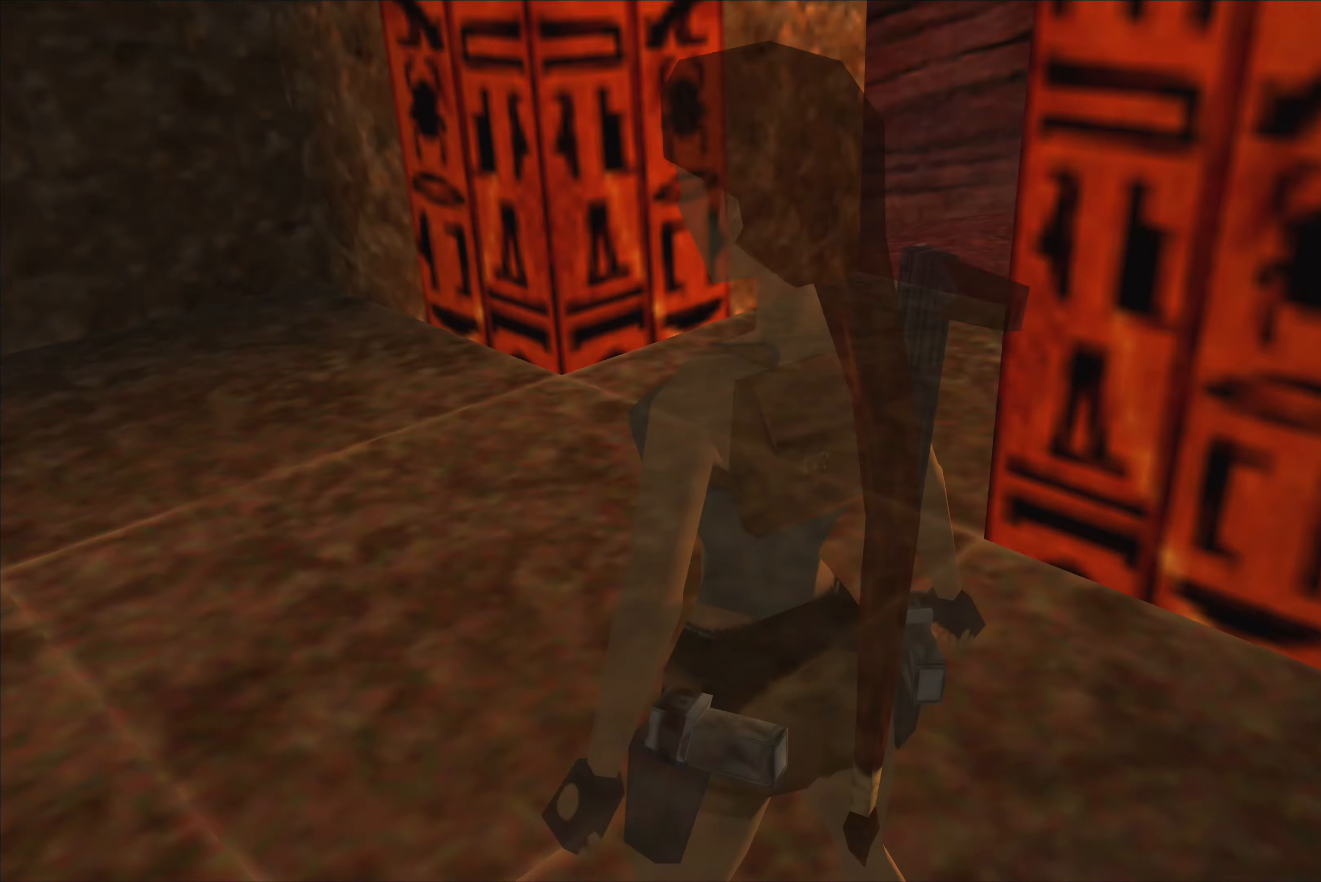
{"buttons": [], "left_stick": "up-left", "right_stick": "center", "events": [[83, "left_stick", "right"], [183, "left_stick", "up-right"], [417, "left_stick", "up-left"]]}
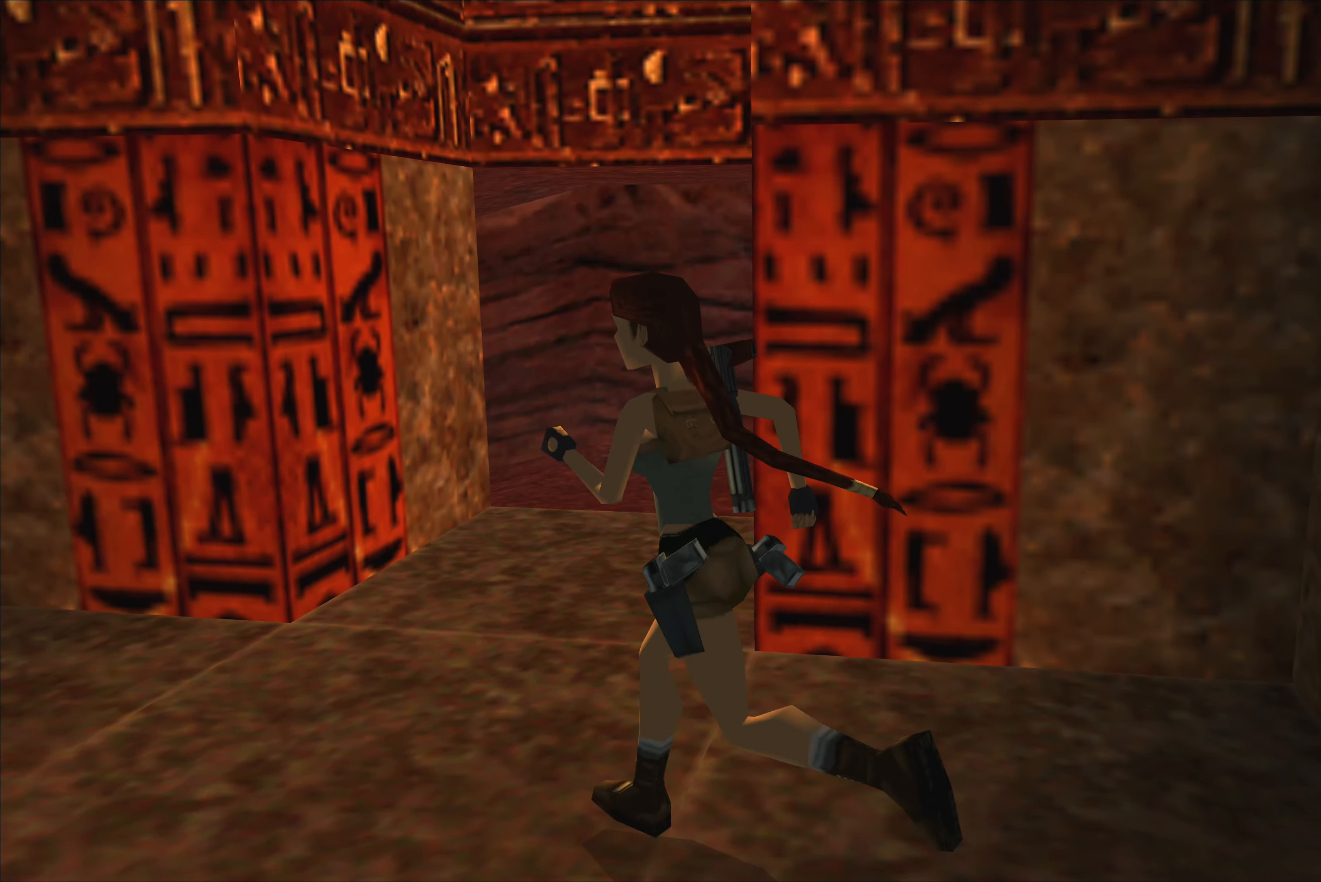
{"buttons": [], "left_stick": "up-right", "right_stick": "center", "events": [[100, "left_stick", "up-right"]]}
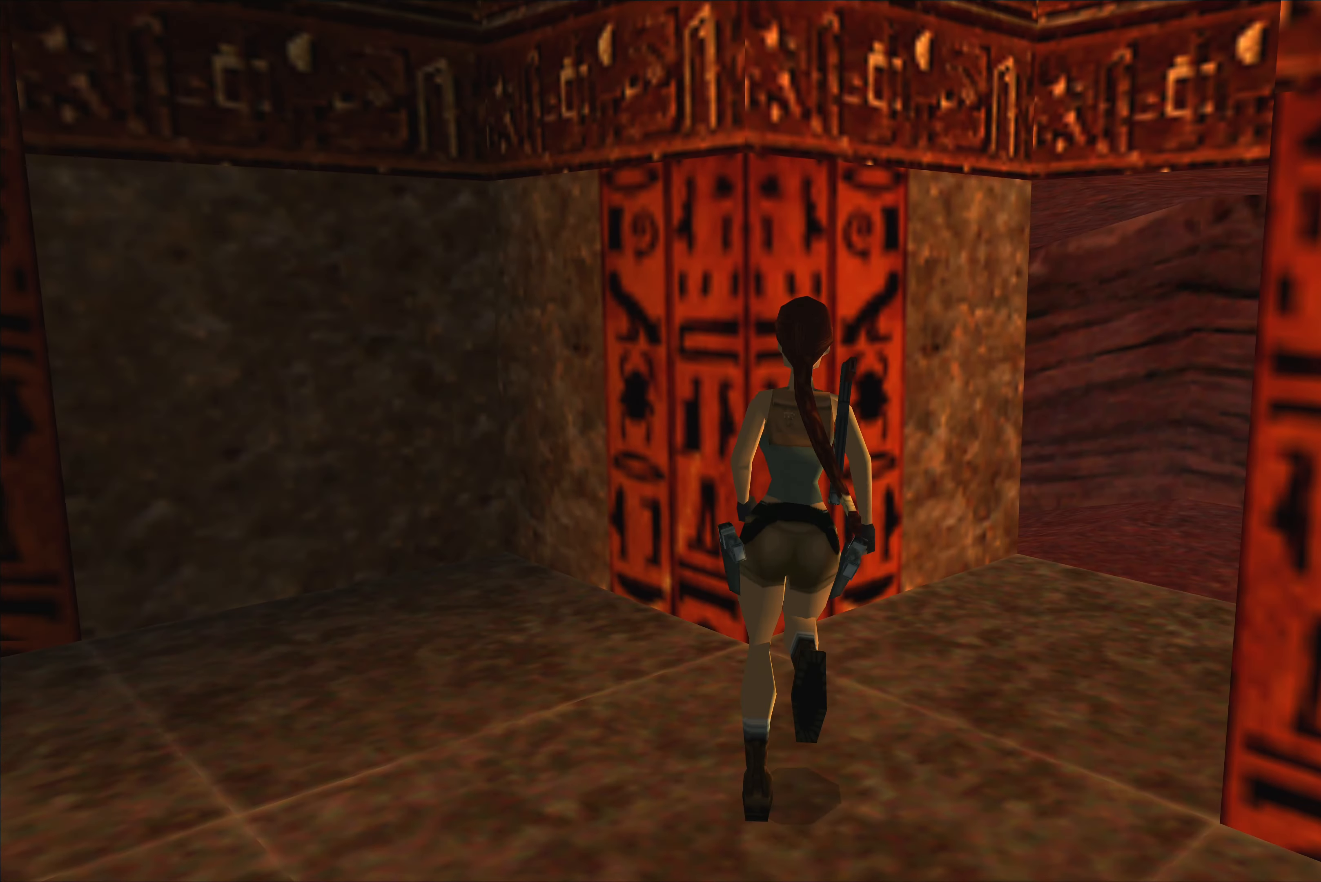
{"buttons": [], "left_stick": "up", "right_stick": "center", "events": [[350, "left_stick", "up"]]}
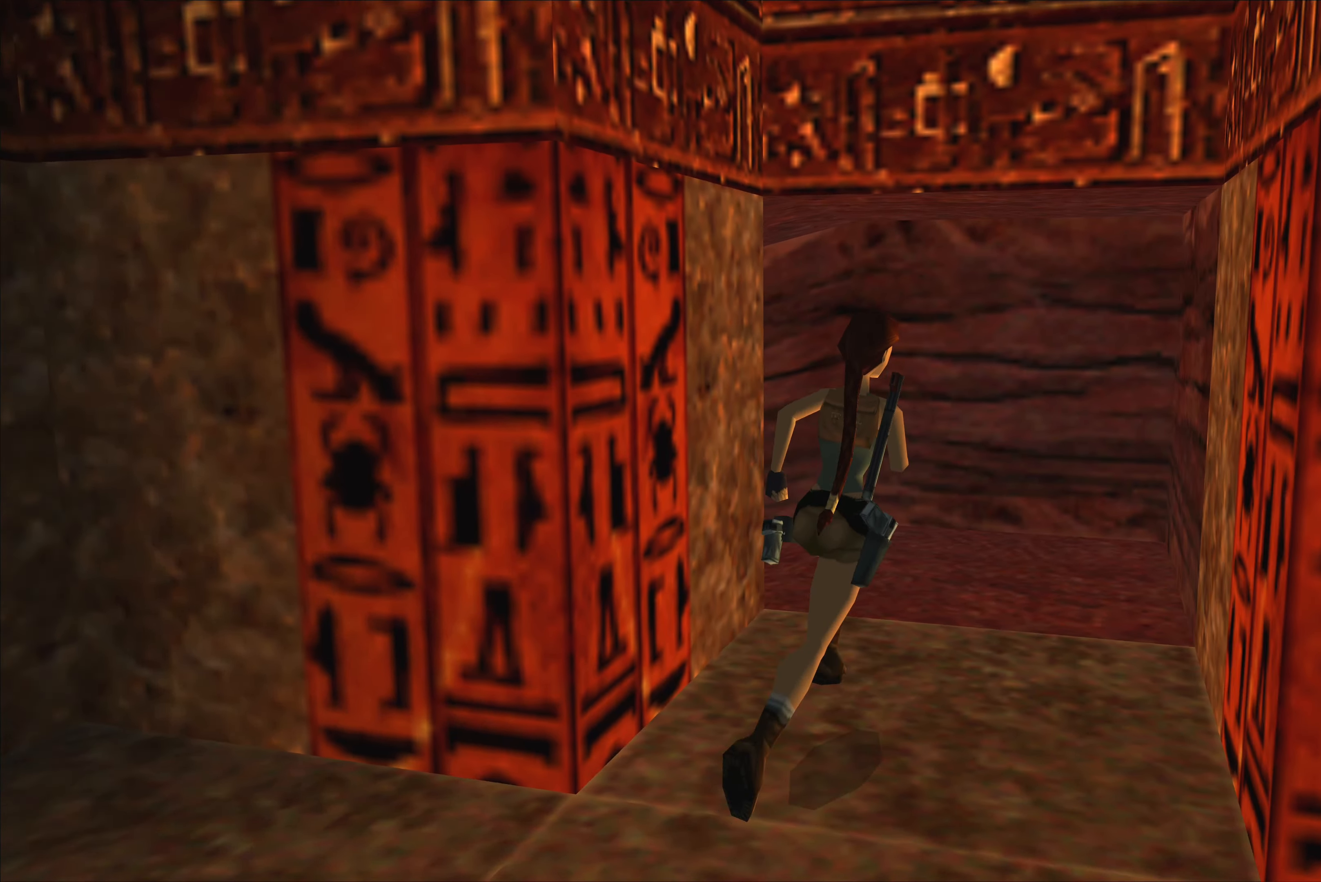
{"buttons": [], "left_stick": "up-left", "right_stick": "center", "events": [[250, "left_stick", "up-left"]]}
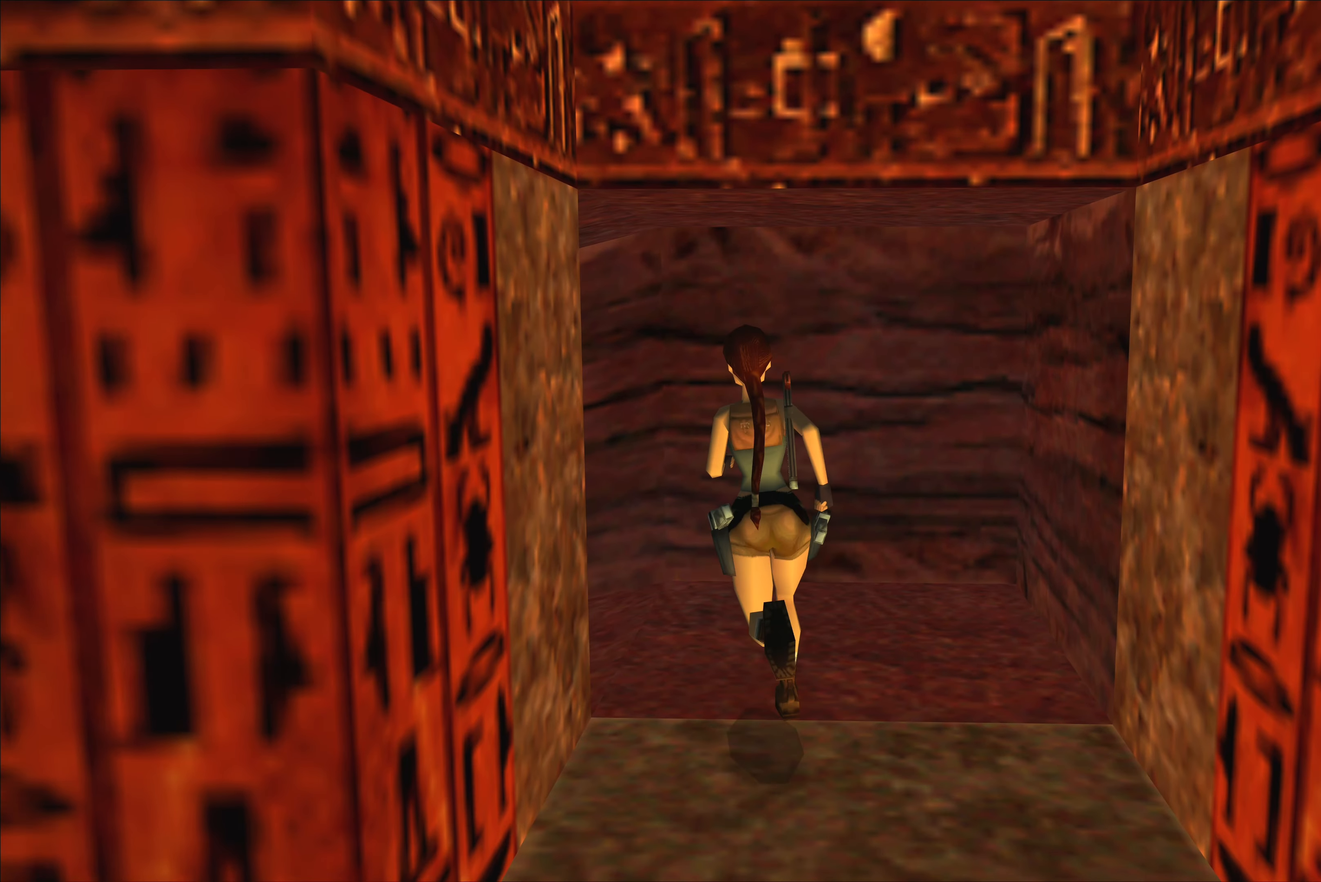
{"buttons": [], "left_stick": "center", "right_stick": "center", "events": [[467, "left_stick", "center"]]}
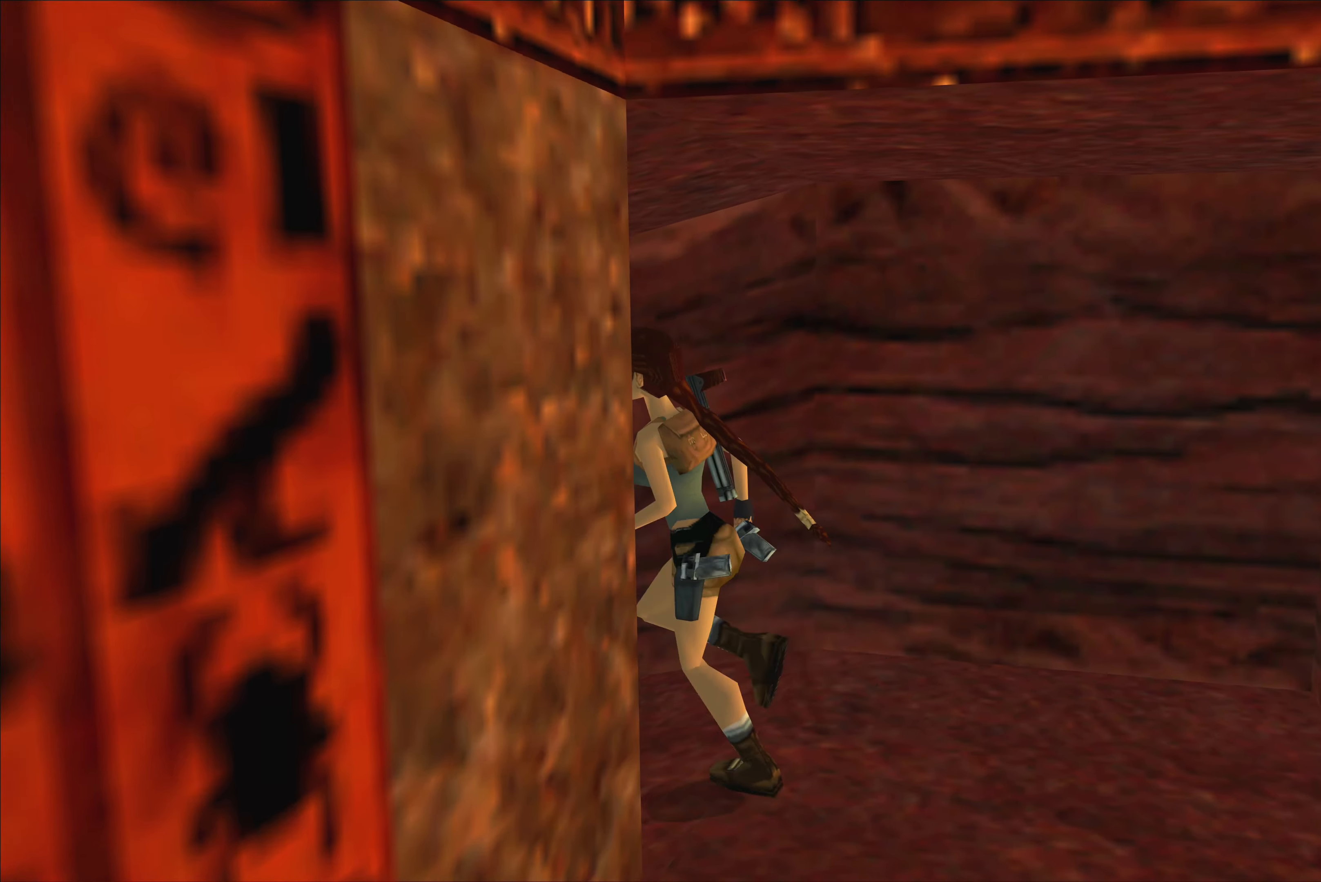
{"buttons": [], "left_stick": "center", "right_stick": "center", "events": []}
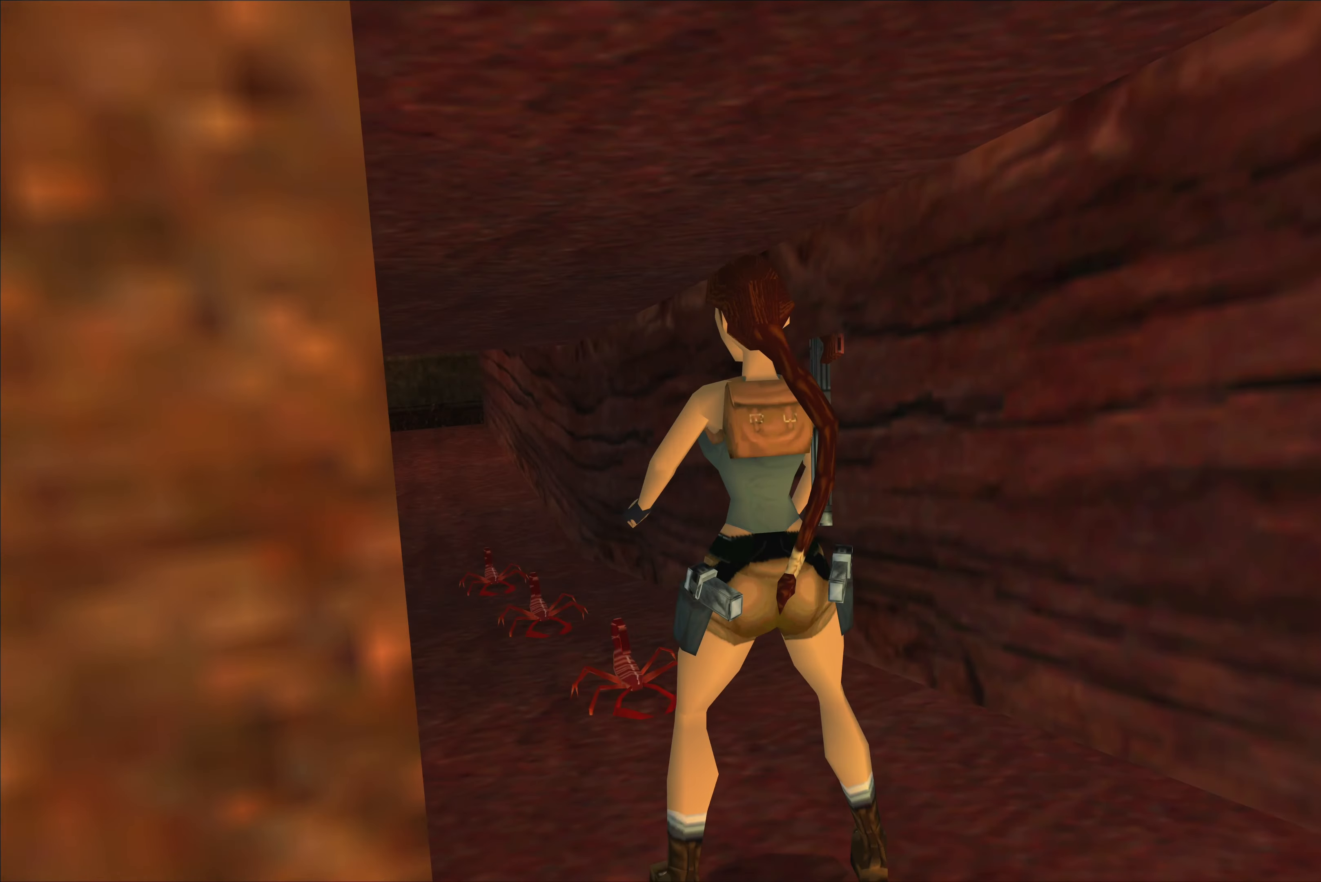
{"buttons": [], "left_stick": "center", "right_stick": "center", "events": []}
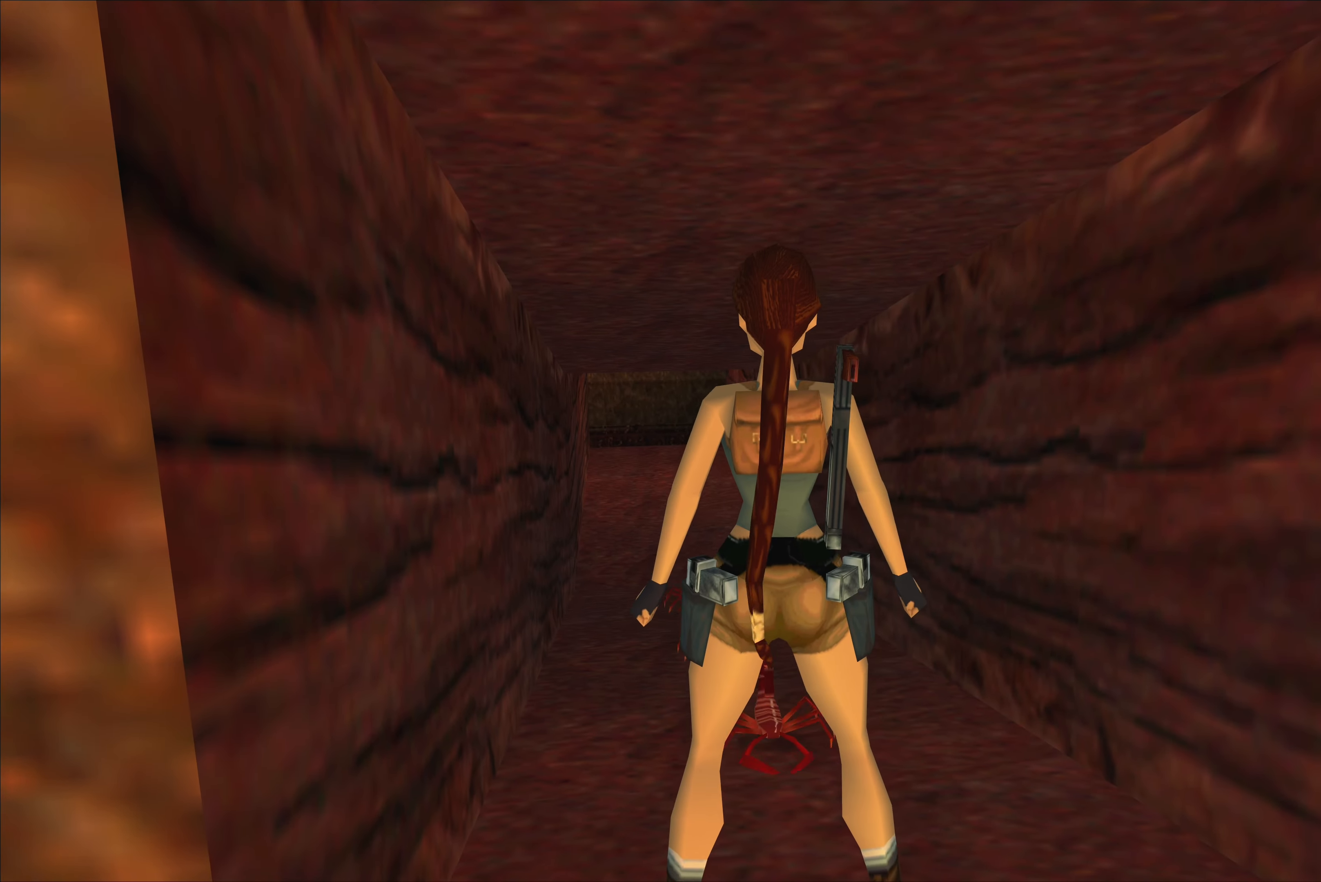
{"buttons": [], "left_stick": "down", "right_stick": "center", "events": [[100, "left_stick", "down-left"], [184, "left_stick", "down"], [284, "CROSS", "down"], [367, "CROSS", "up"]]}
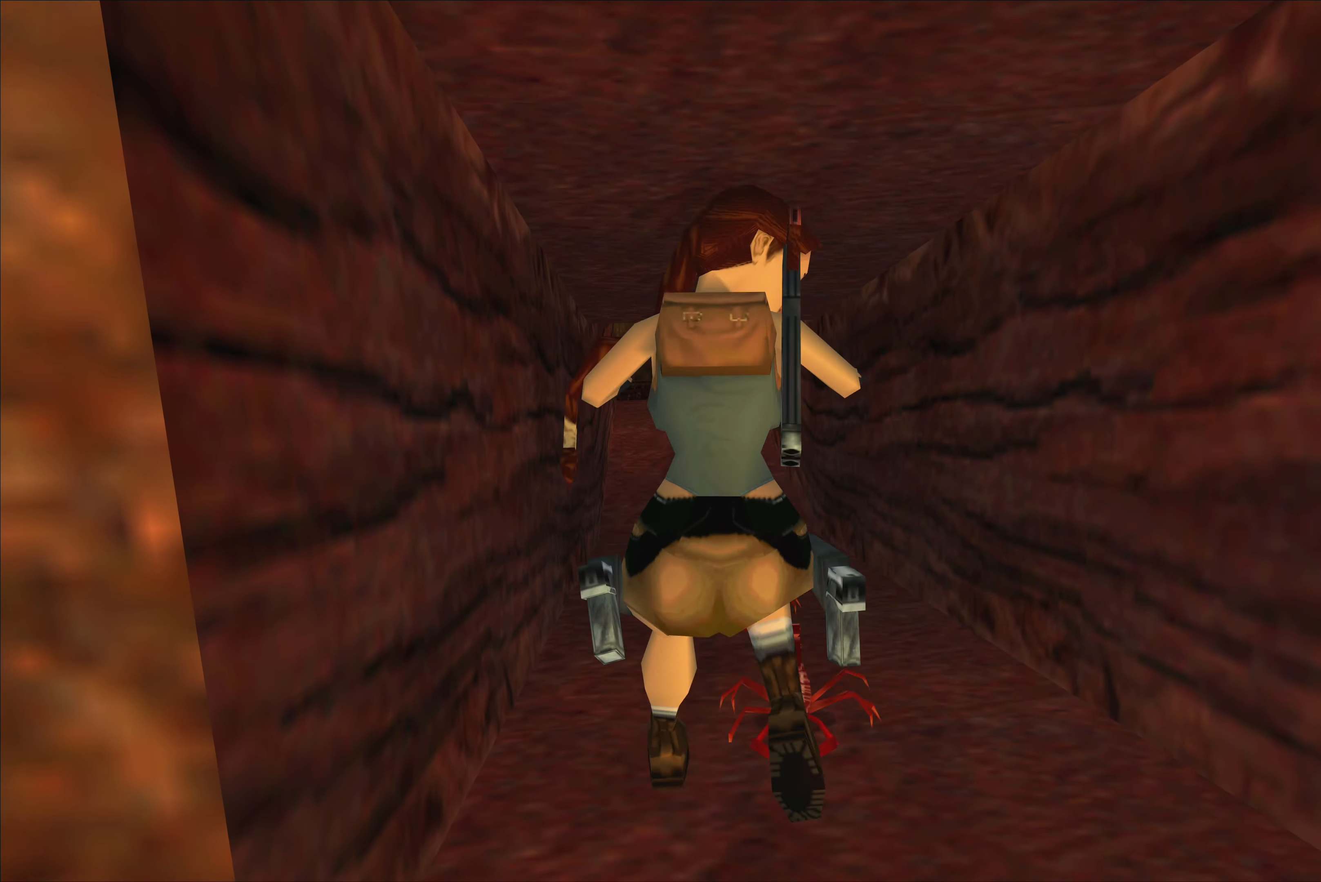
{"buttons": [], "left_stick": "center", "right_stick": "center", "events": [[117, "left_stick", "left"], [234, "left_stick", "down-left"], [417, "left_stick", "center"]]}
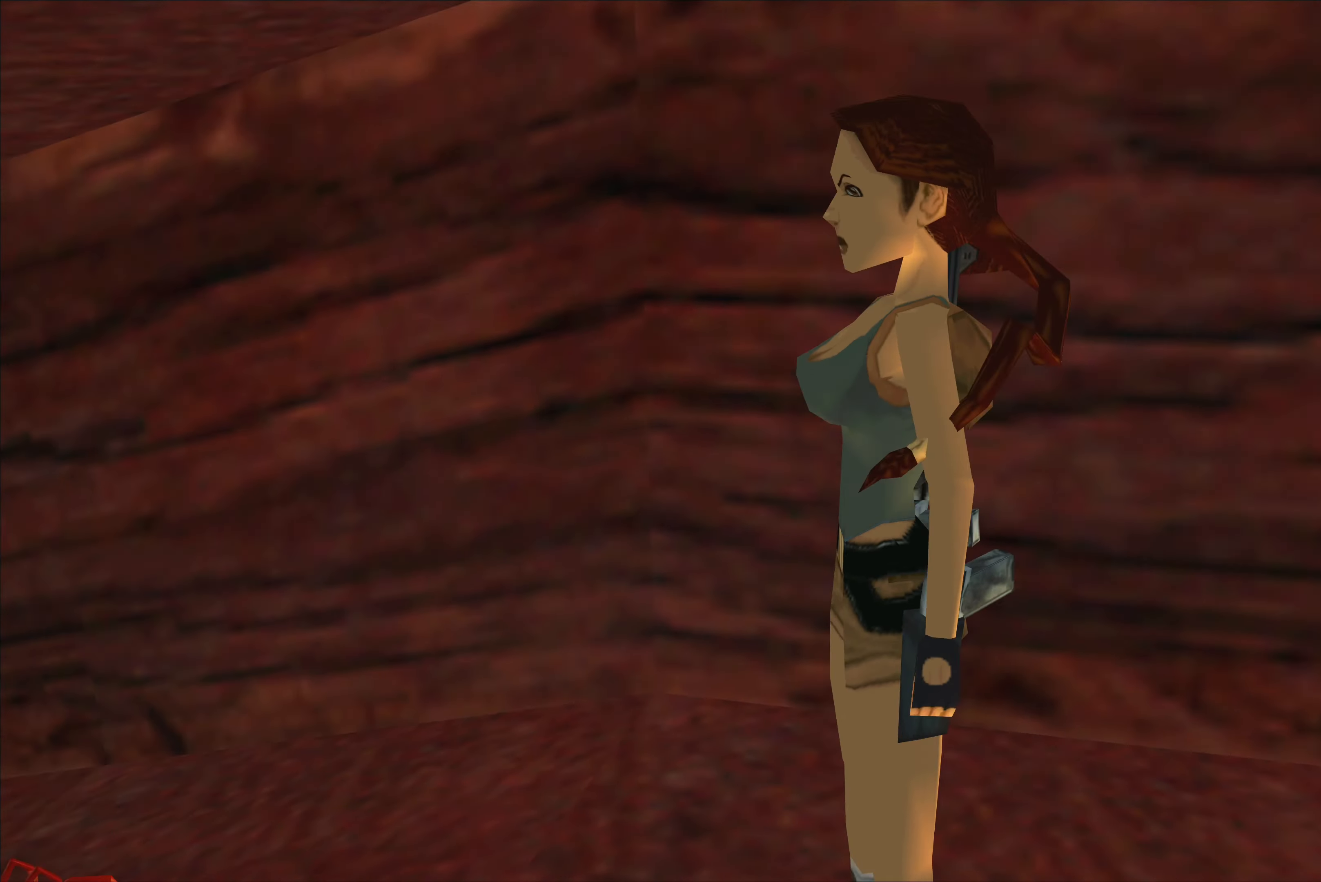
{"buttons": [], "left_stick": "center", "right_stick": "center", "events": [[167, "TRIANGLE", "down"], [267, "TRIANGLE", "up"]]}
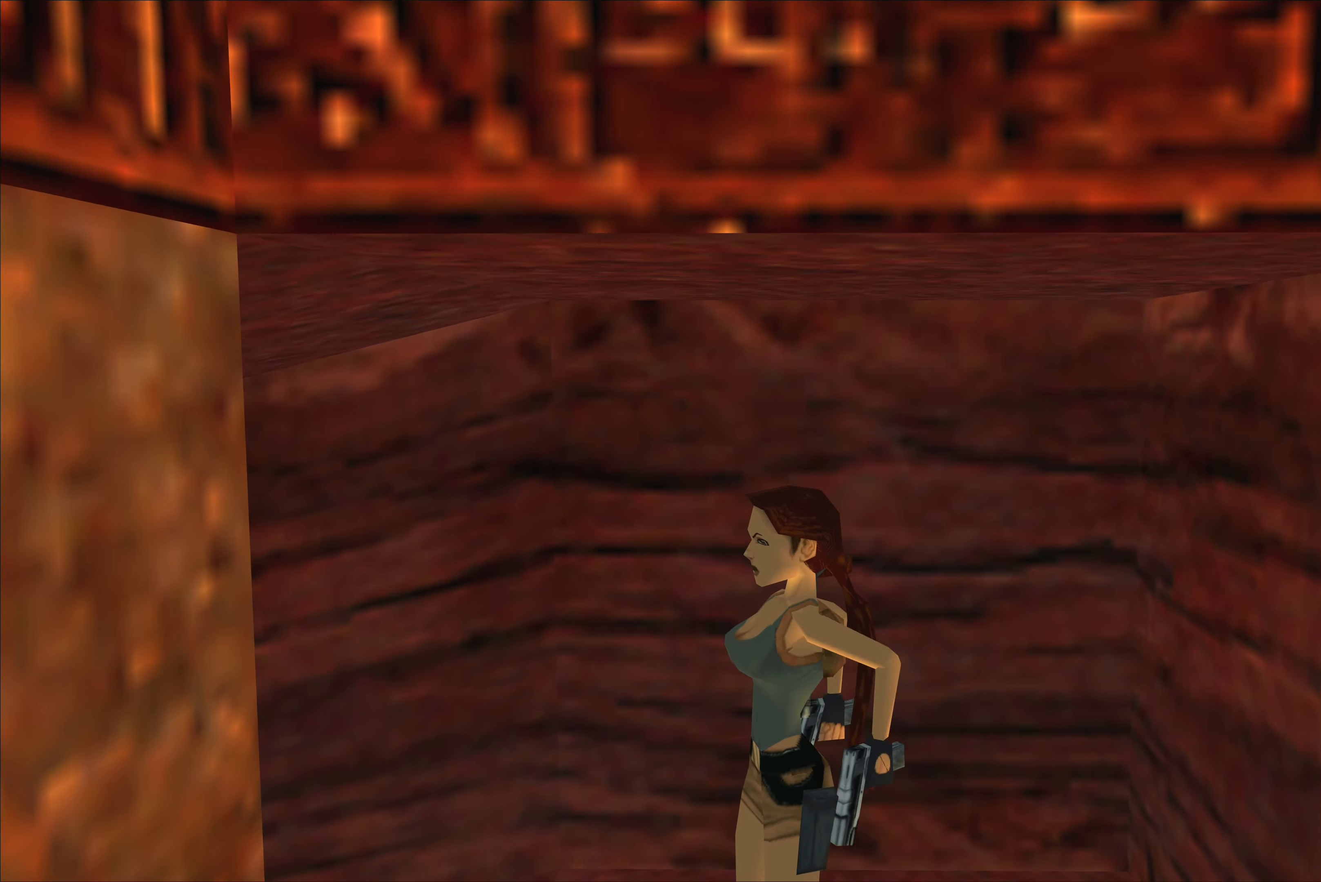
{"buttons": ["CROSS"], "left_stick": "center", "right_stick": "center", "events": [[50, "CROSS", "down"], [184, "CROSS", "up"], [250, "CROSS", "down"], [367, "CROSS", "up"], [417, "CROSS", "down"]]}
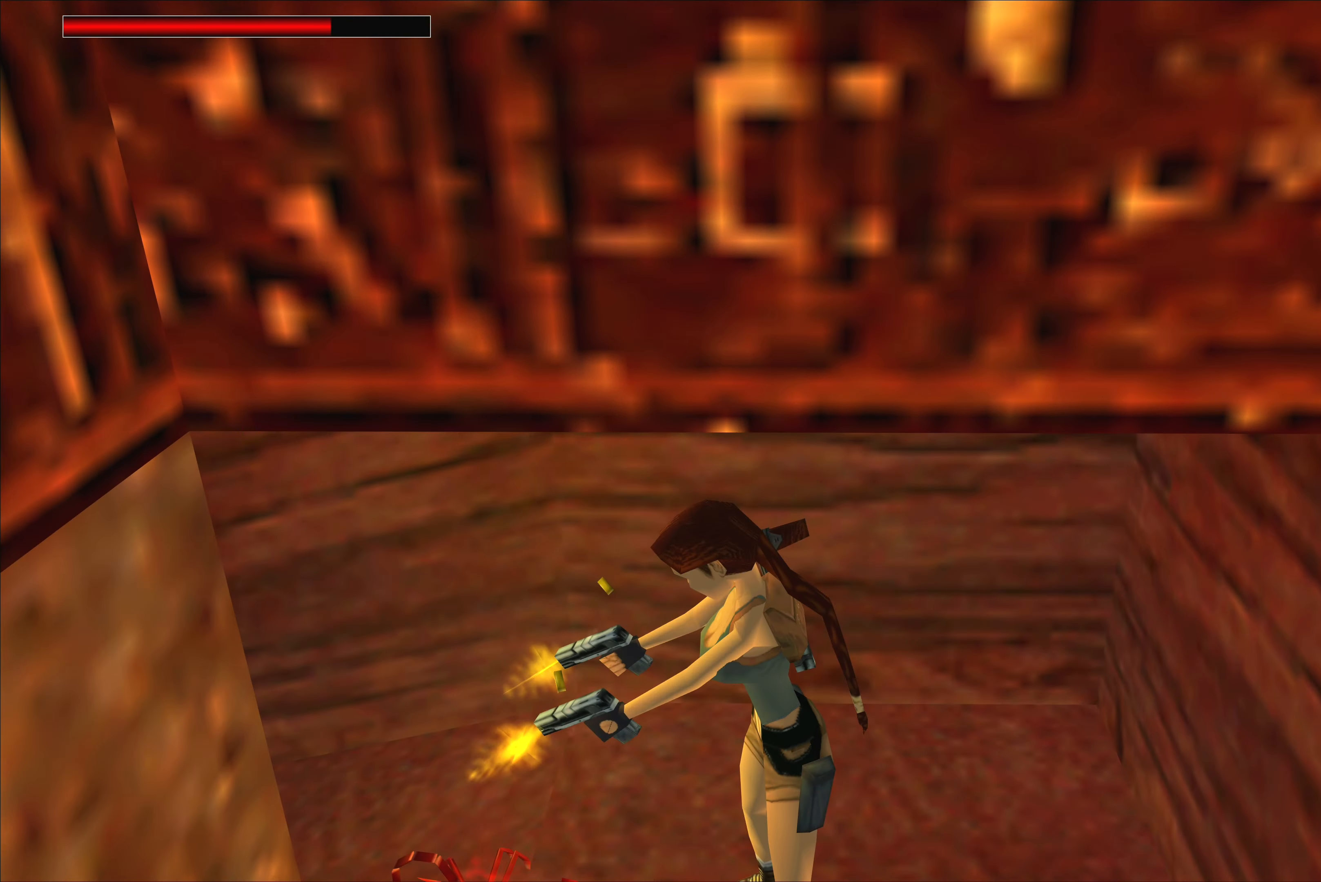
{"buttons": ["CROSS"], "left_stick": "center", "right_stick": "center", "events": []}
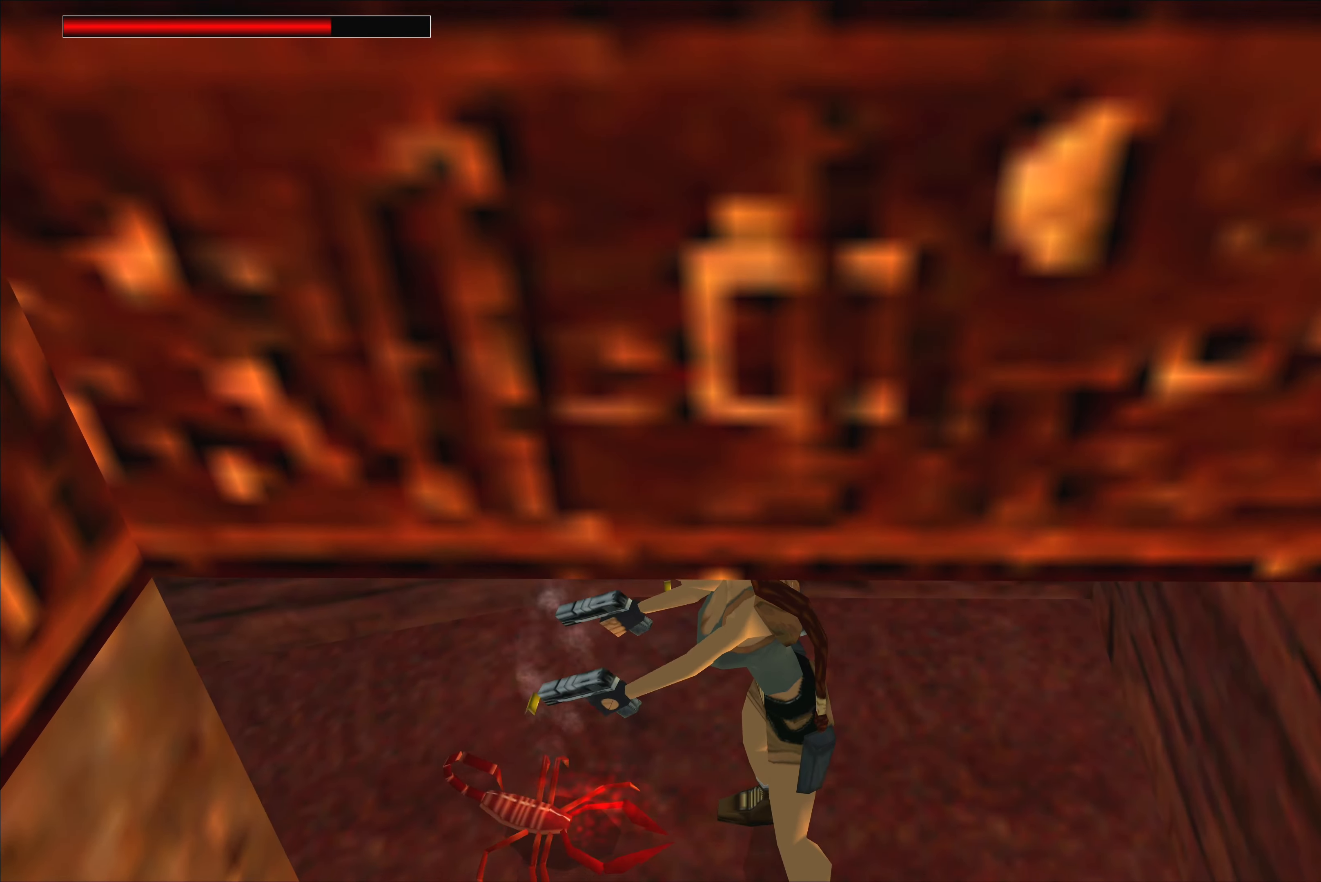
{"buttons": ["CROSS"], "left_stick": "center", "right_stick": "center", "events": []}
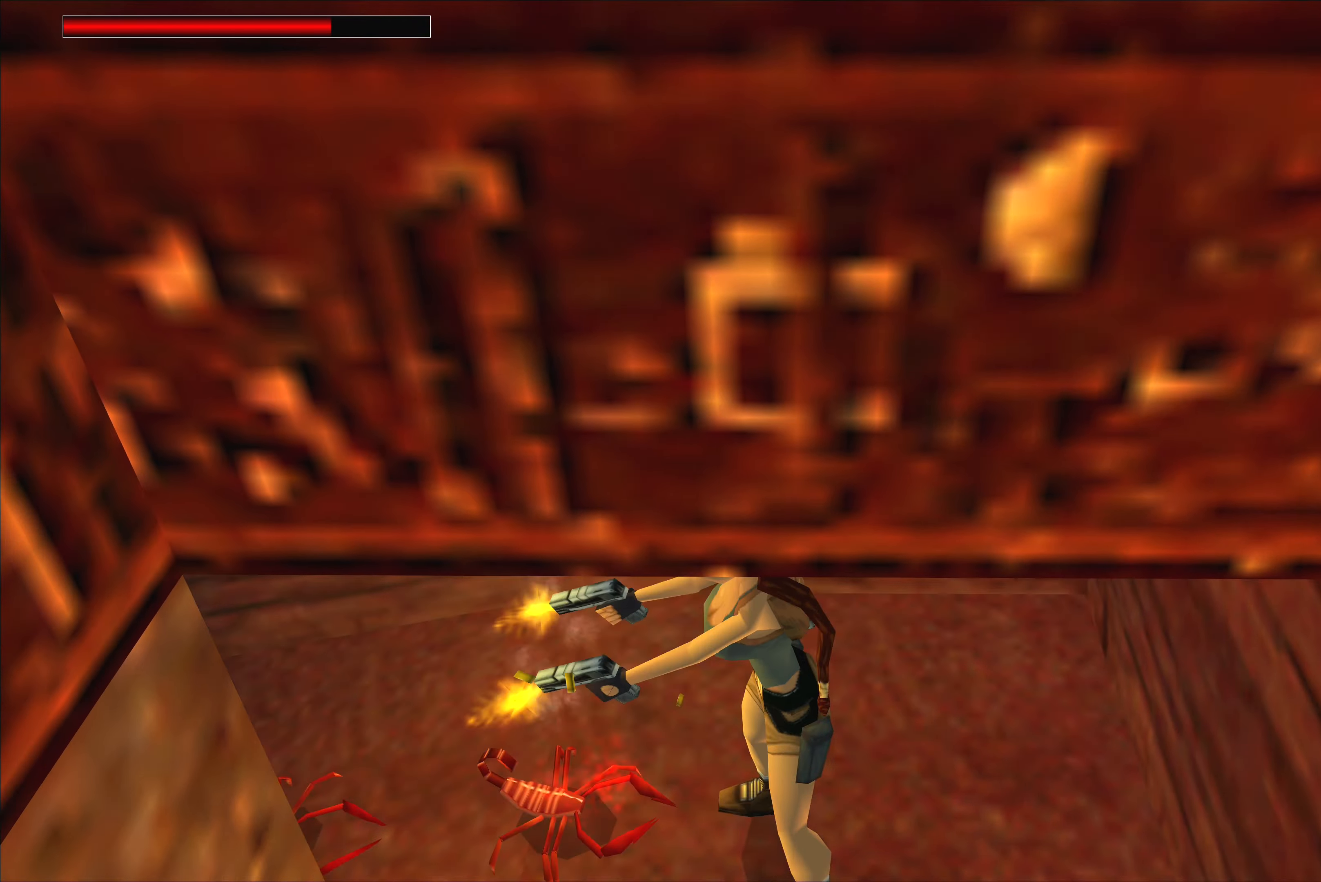
{"buttons": [], "left_stick": "center", "right_stick": "center", "events": [[433, "CROSS", "up"]]}
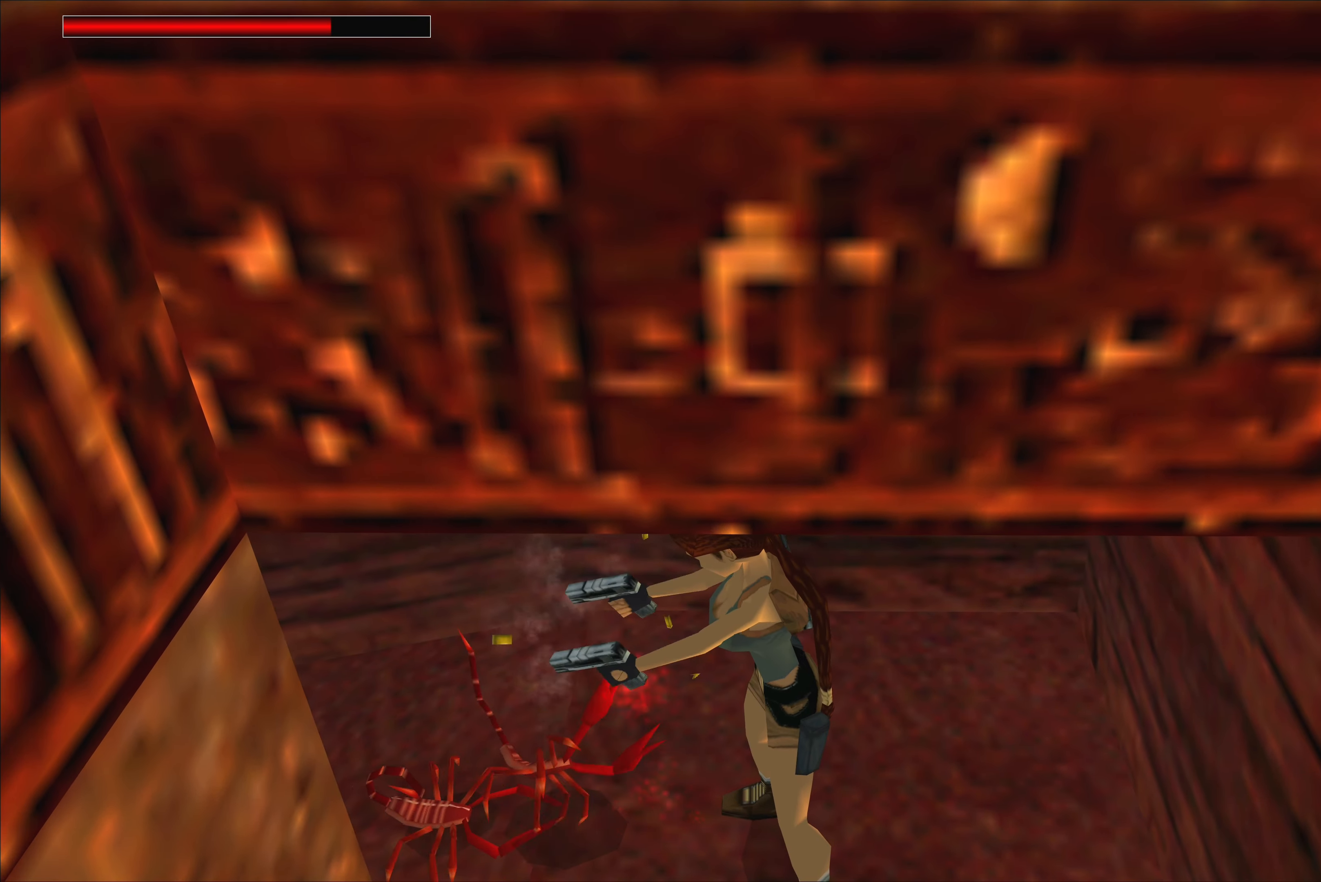
{"buttons": ["CROSS"], "left_stick": "center", "right_stick": "center", "events": [[166, "CROSS", "down"]]}
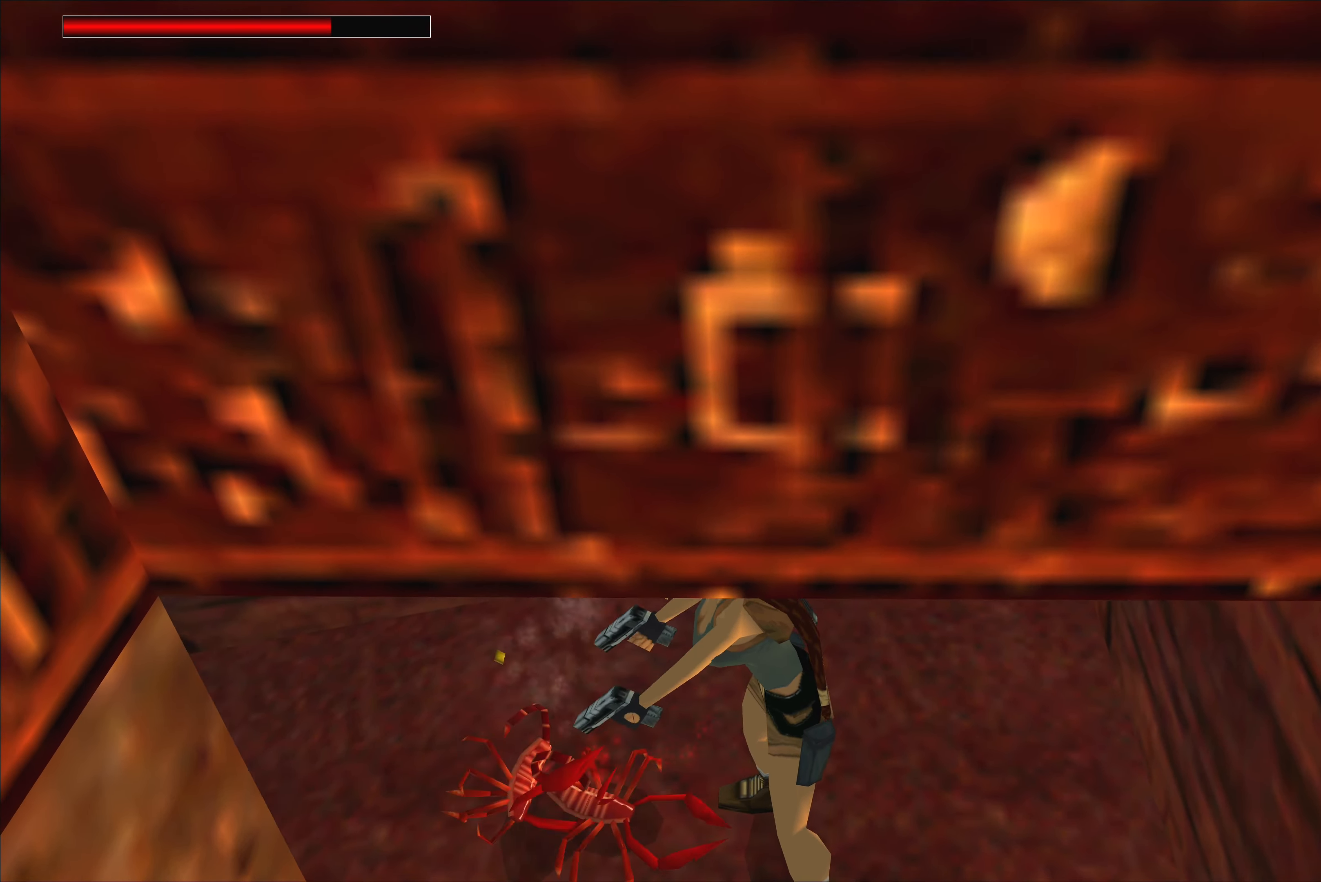
{"buttons": [], "left_stick": "center", "right_stick": "center", "events": [[333, "CROSS", "up"]]}
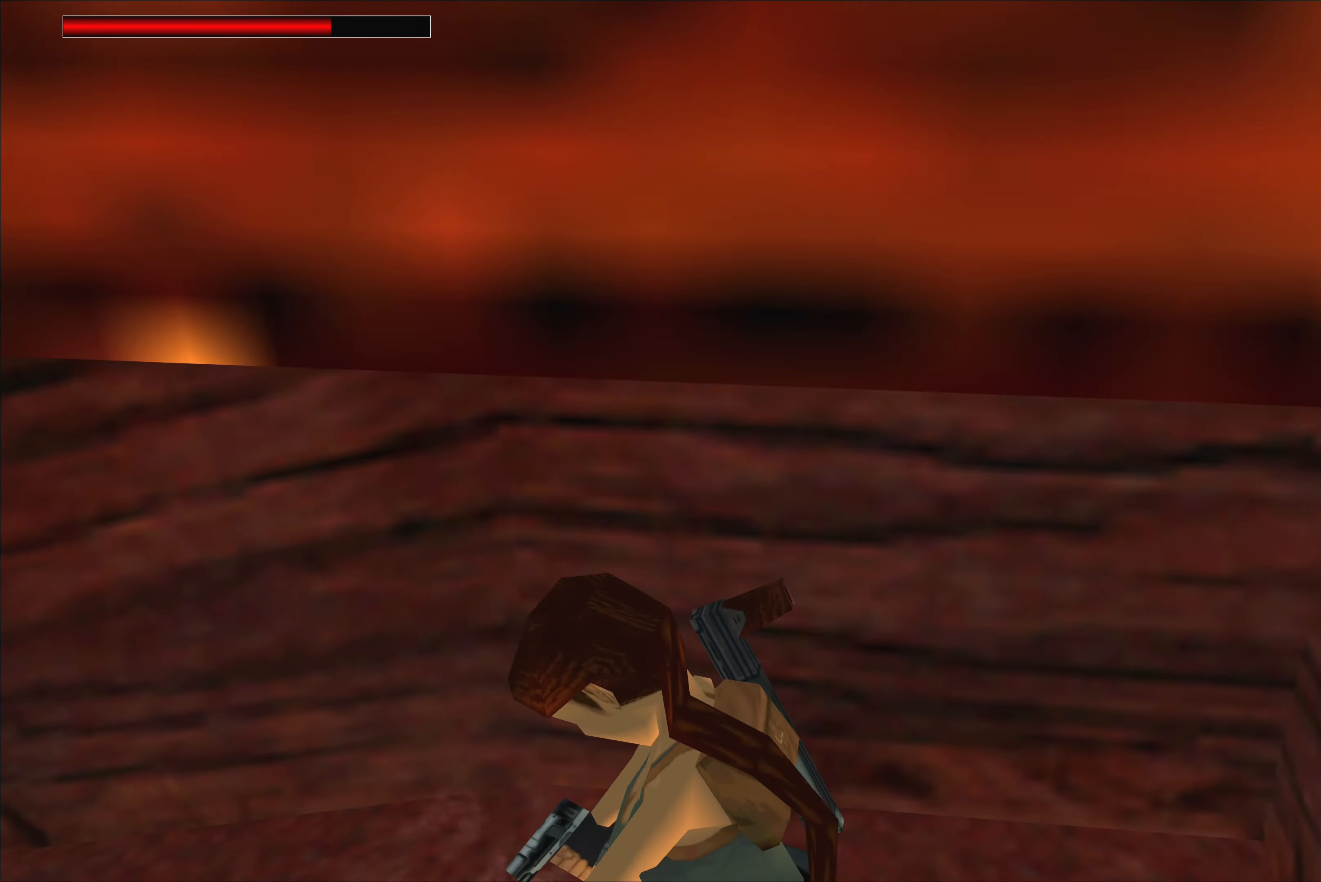
{"buttons": ["CROSS"], "left_stick": "center", "right_stick": "center", "events": [[133, "CROSS", "down"]]}
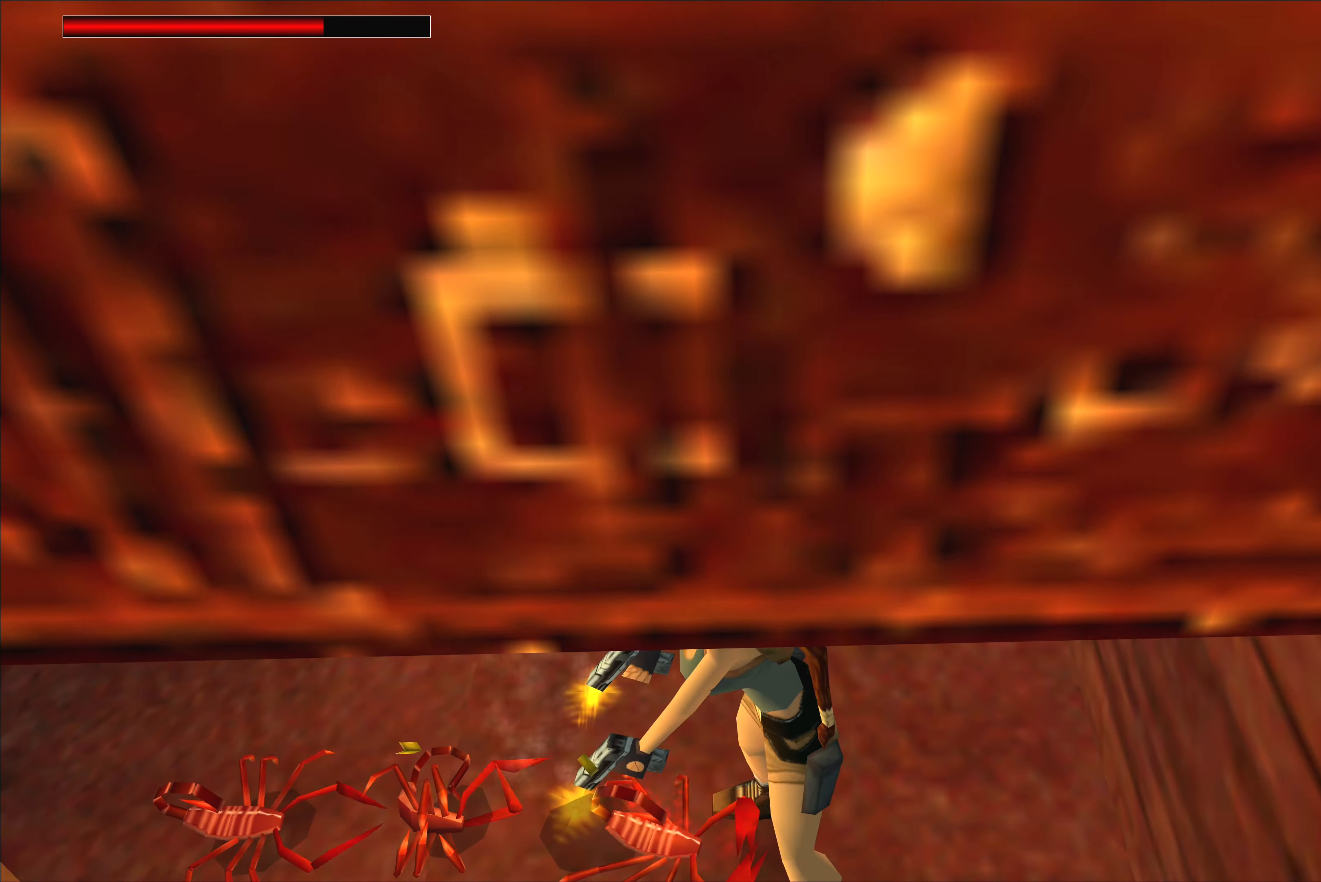
{"buttons": ["CROSS"], "left_stick": "center", "right_stick": "center", "events": []}
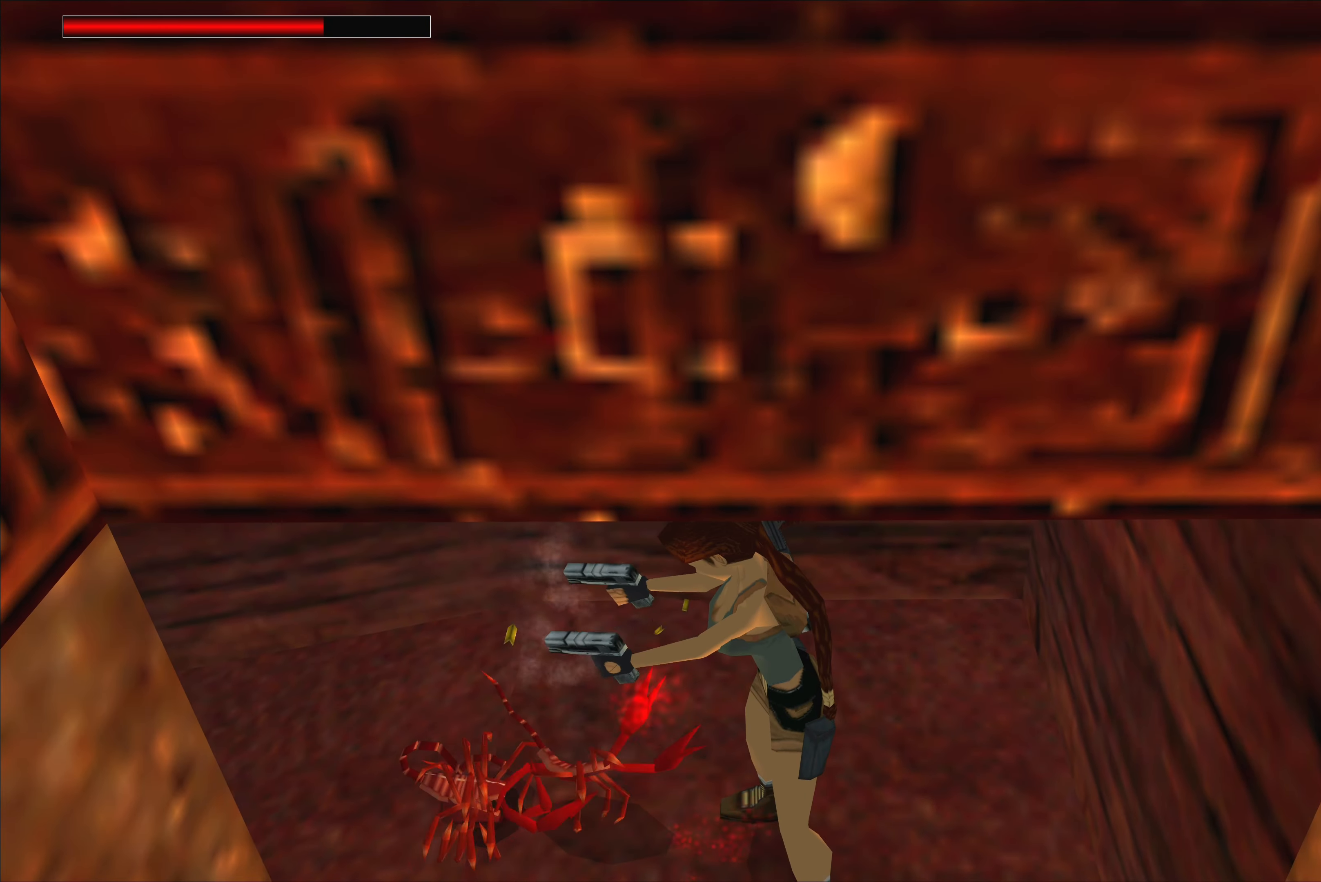
{"buttons": [], "left_stick": "center", "right_stick": "center", "events": [[183, "CROSS", "up"]]}
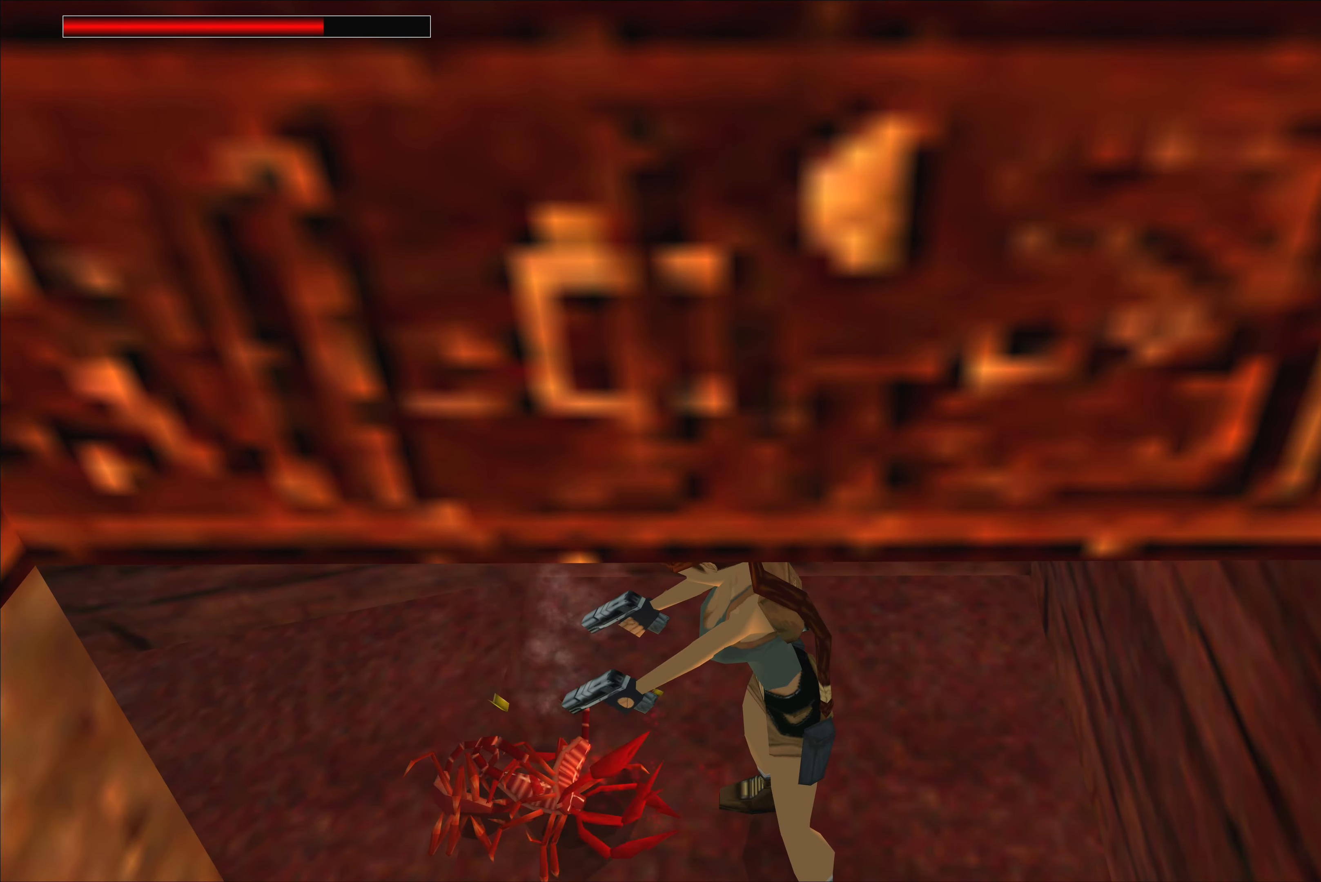
{"buttons": ["CROSS"], "left_stick": "center", "right_stick": "center", "events": [[83, "CROSS", "down"]]}
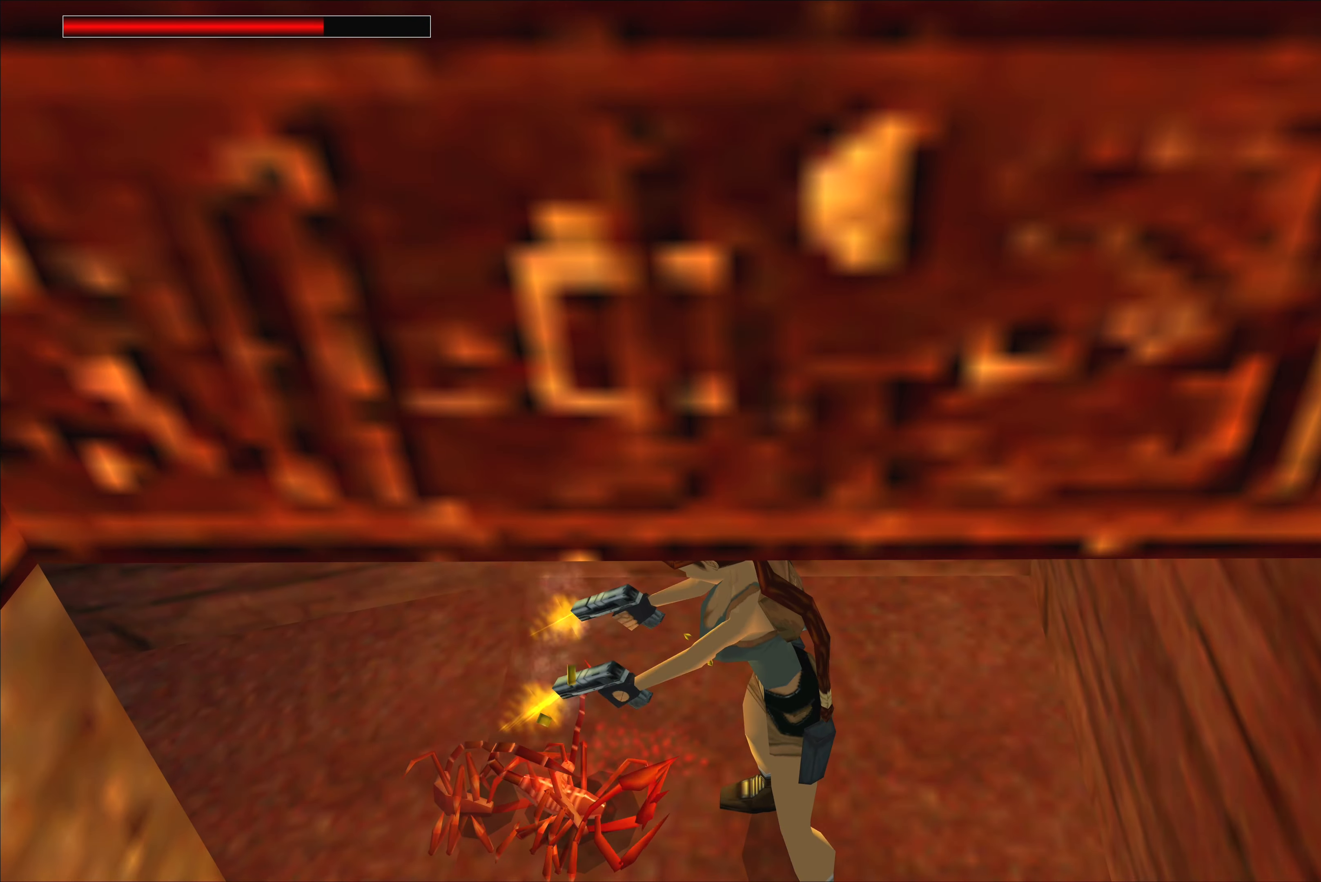
{"buttons": ["CROSS"], "left_stick": "center", "right_stick": "center", "events": []}